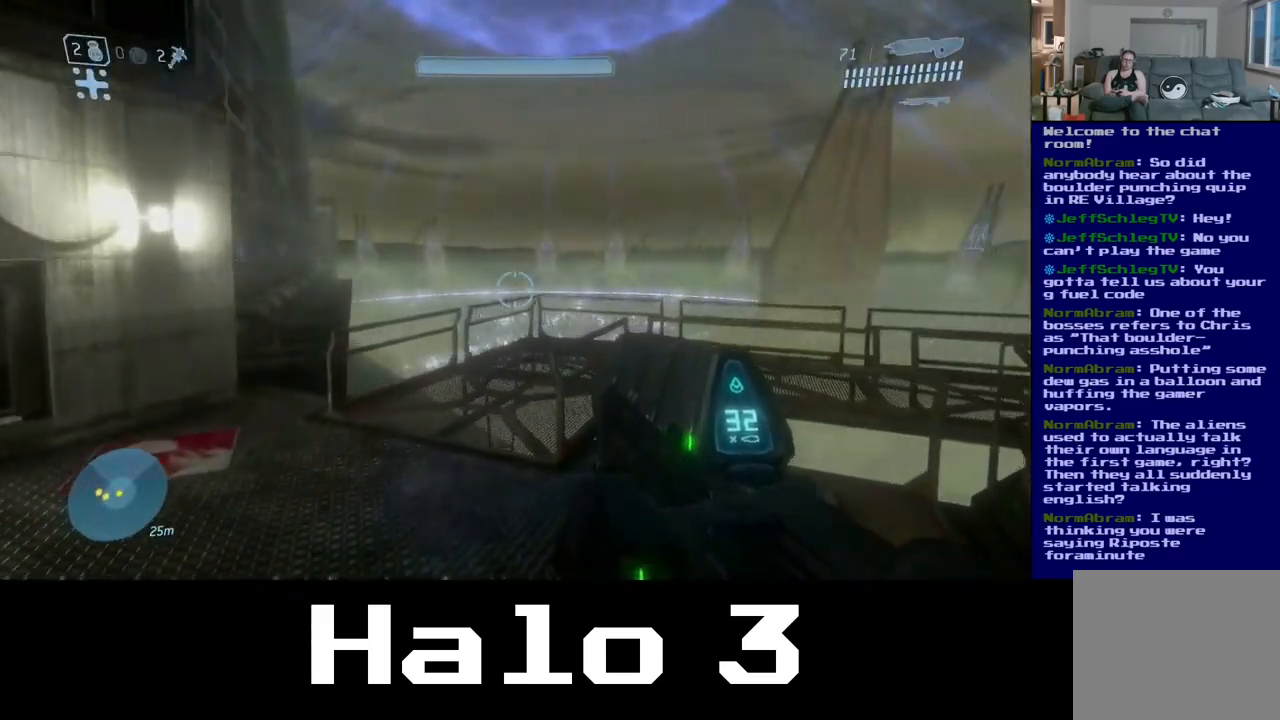
Gameplay with a controller (Xbox layout); each line is a JSON object with the inputs held at the frame after it. "events" lists button and stick changes between this image and that frame as [ms after this image, input, new state], when the widget could be followed in between.
{"buttons": [], "left_stick": "up-right", "right_stick": "down", "events": [[350, "right_stick", "down"]]}
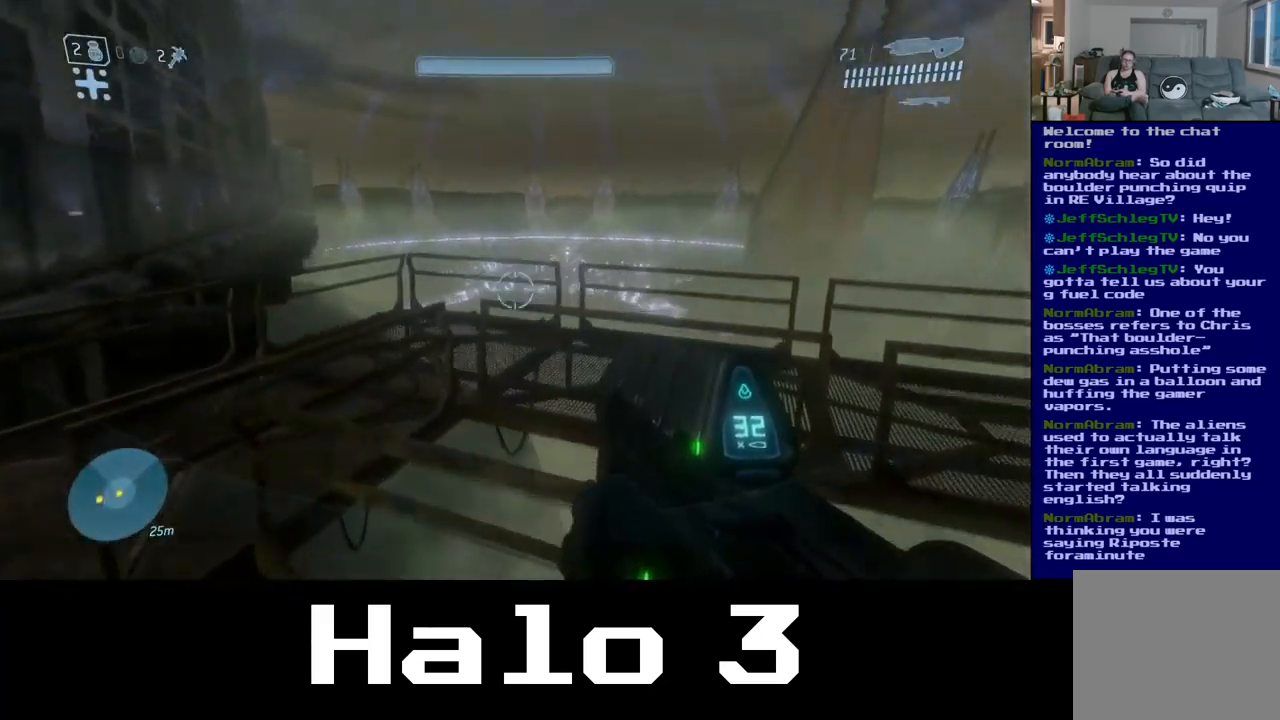
{"buttons": [], "left_stick": "up", "right_stick": "center", "events": [[217, "left_stick", "up"], [433, "right_stick", "center"]]}
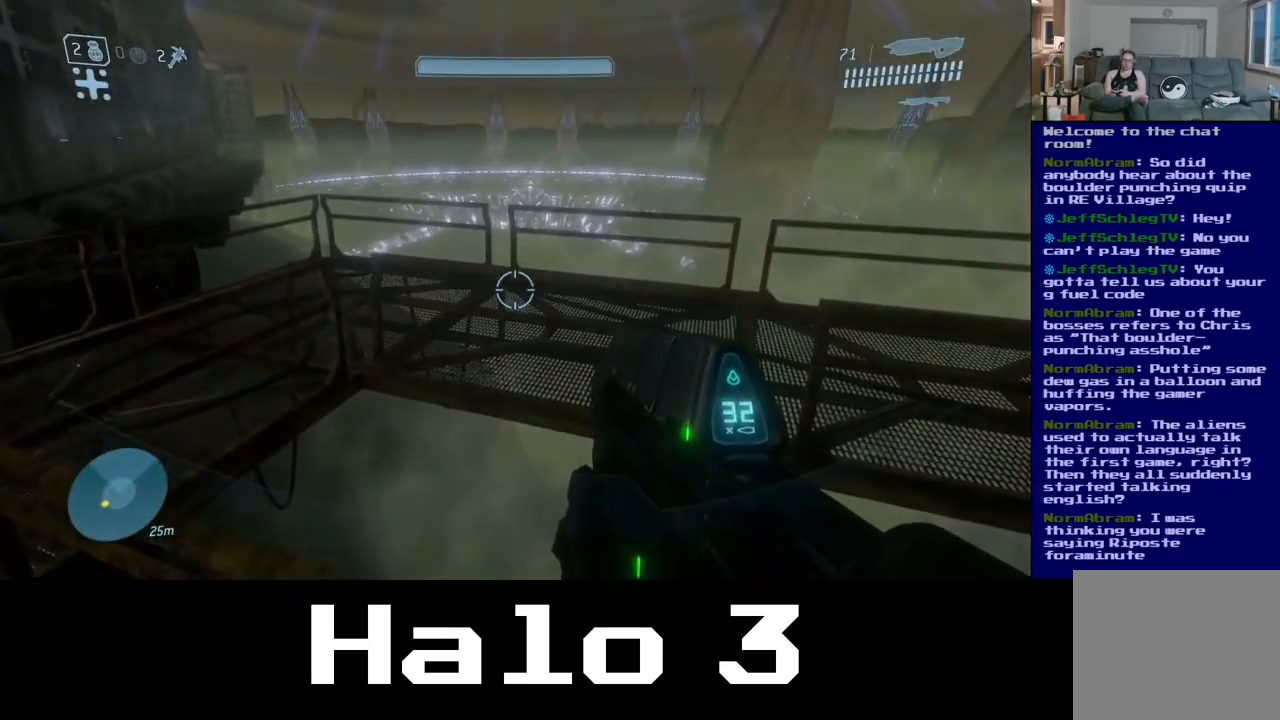
{"buttons": [], "left_stick": "up-left", "right_stick": "center", "events": [[67, "left_stick", "up-left"], [150, "right_stick", "up"], [333, "right_stick", "center"]]}
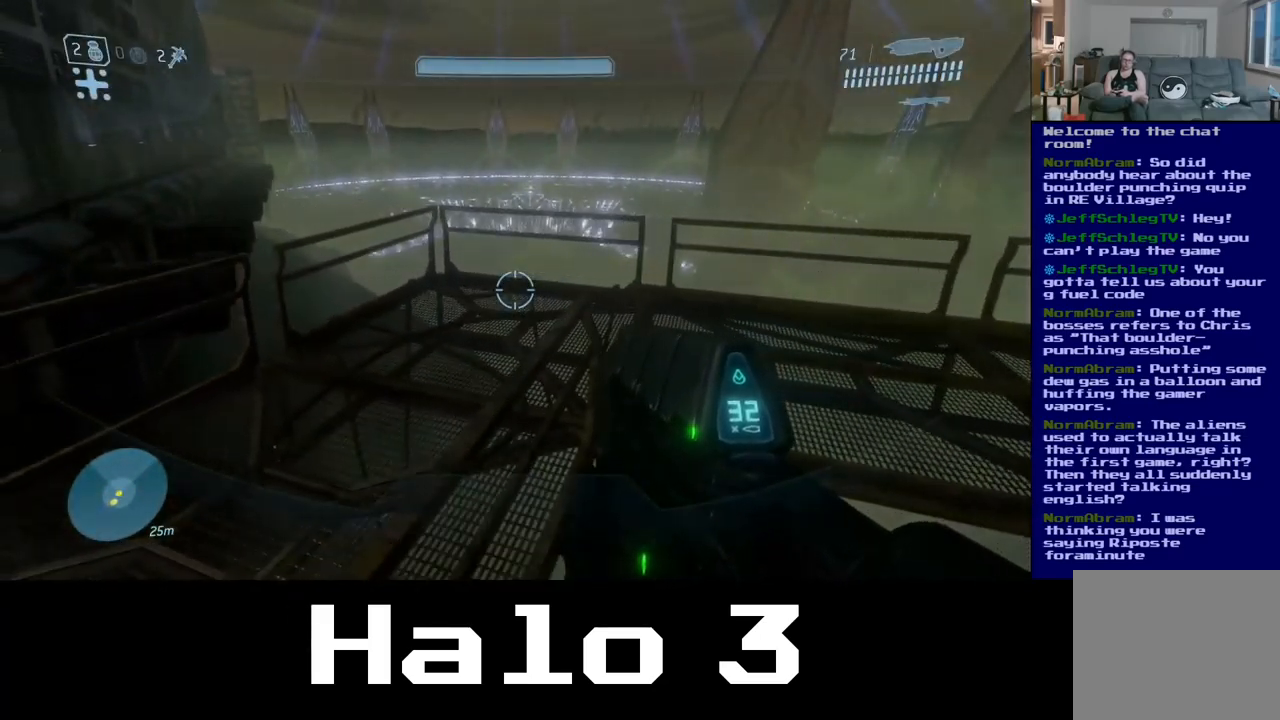
{"buttons": [], "left_stick": "down-left", "right_stick": "center", "events": [[250, "left_stick", "up"], [417, "left_stick", "left"], [484, "left_stick", "down-left"]]}
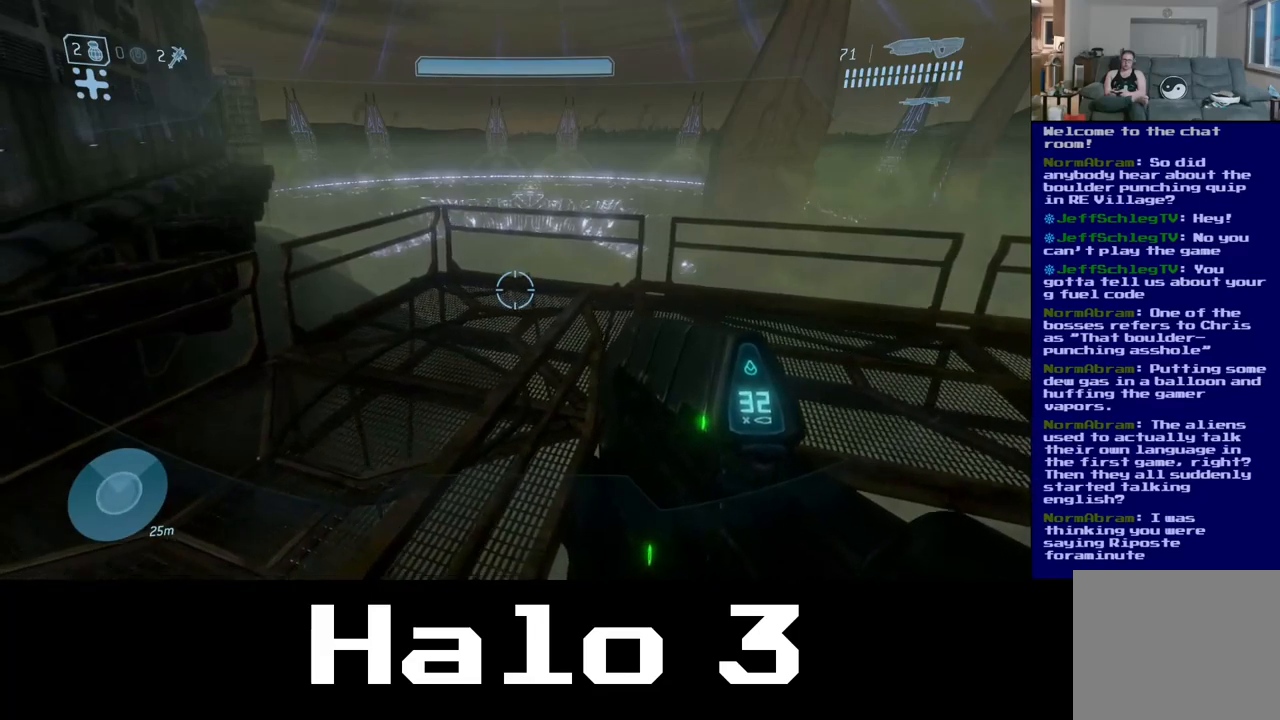
{"buttons": [], "left_stick": "up", "right_stick": "center", "events": [[300, "left_stick", "up-left"], [384, "left_stick", "up"]]}
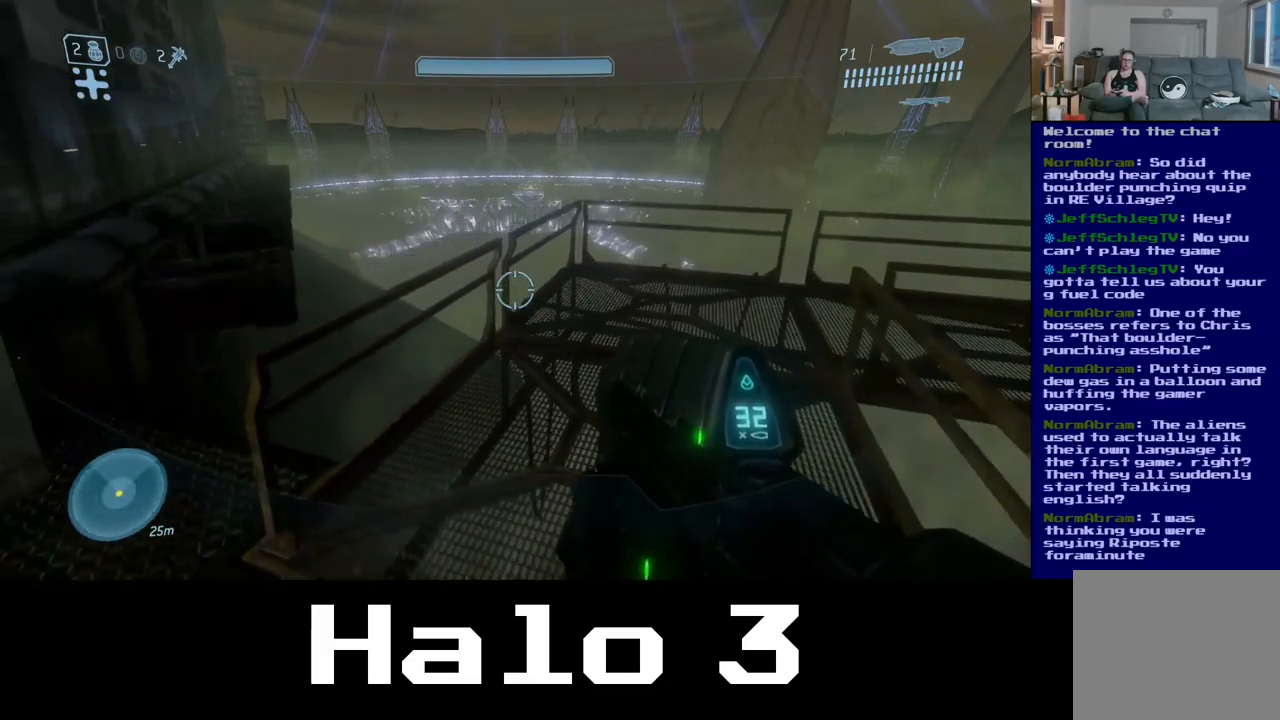
{"buttons": [], "left_stick": "up-left", "right_stick": "center", "events": [[34, "left_stick", "up-right"], [84, "right_stick", "right"], [367, "left_stick", "up-left"], [400, "right_stick", "center"]]}
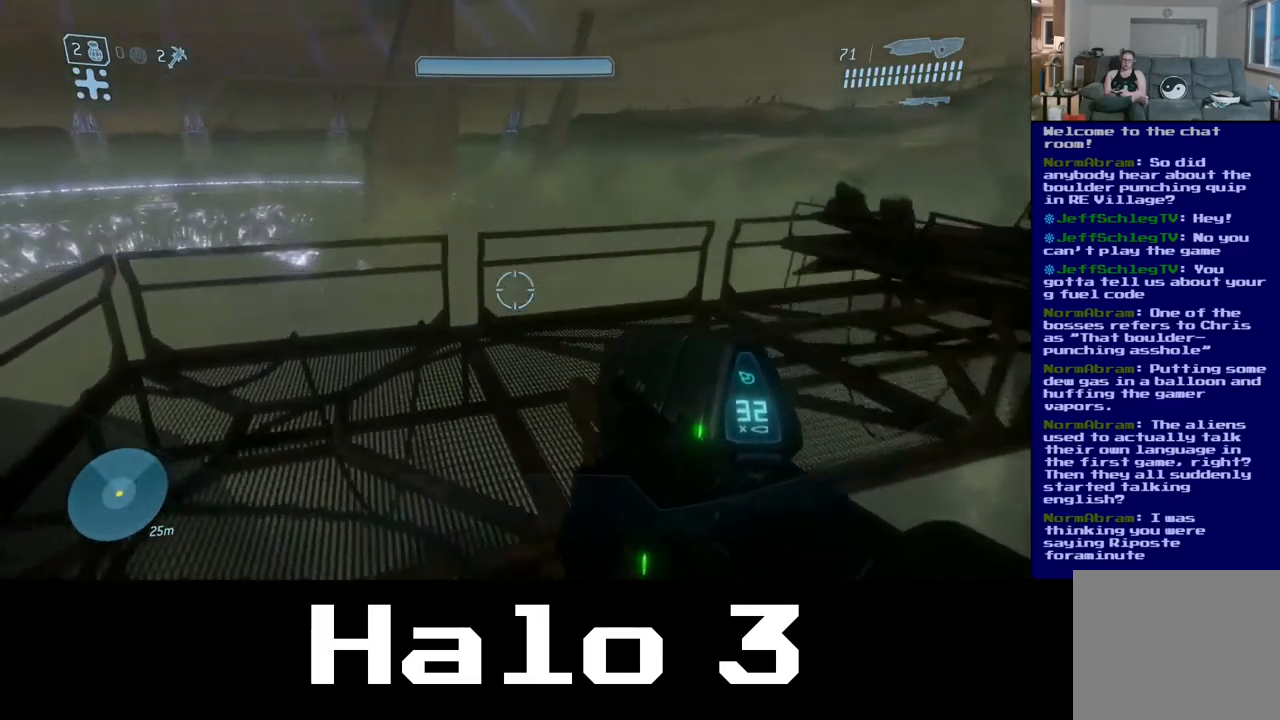
{"buttons": [], "left_stick": "up-left", "right_stick": "down", "events": [[267, "right_stick", "down-right"], [450, "right_stick", "down"]]}
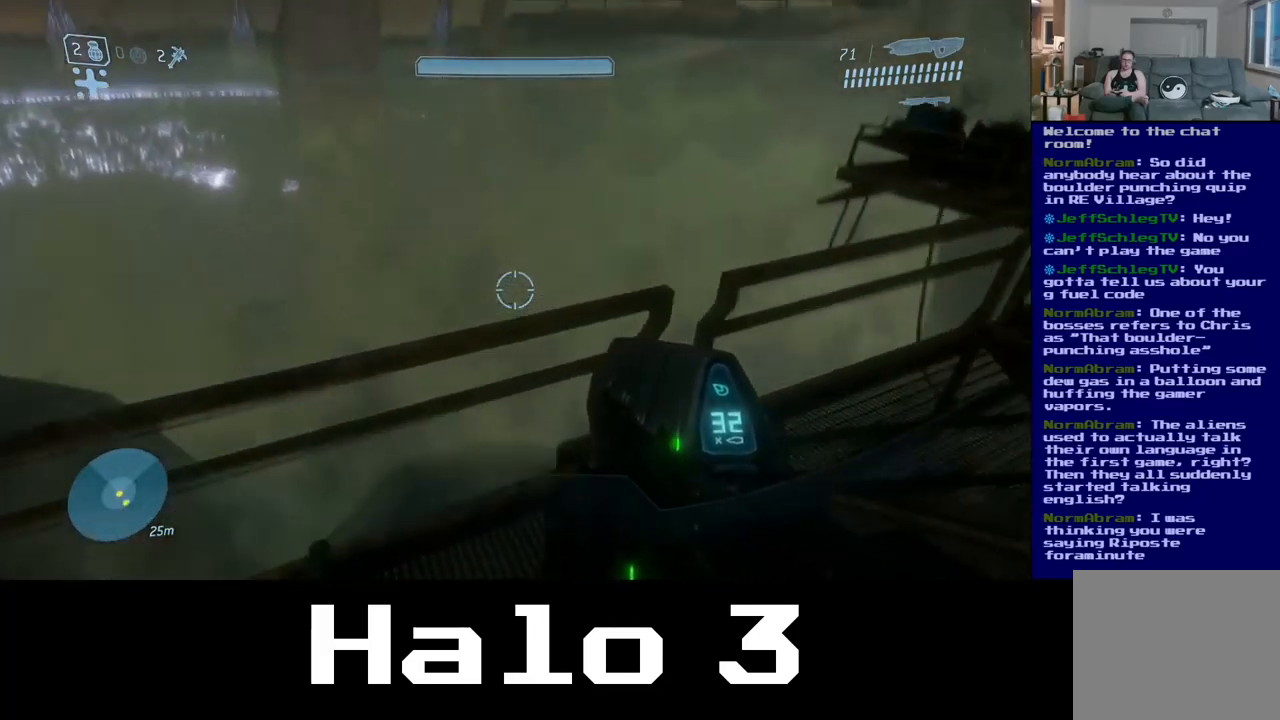
{"buttons": [], "left_stick": "center", "right_stick": "center", "events": [[217, "left_stick", "center"], [367, "right_stick", "center"]]}
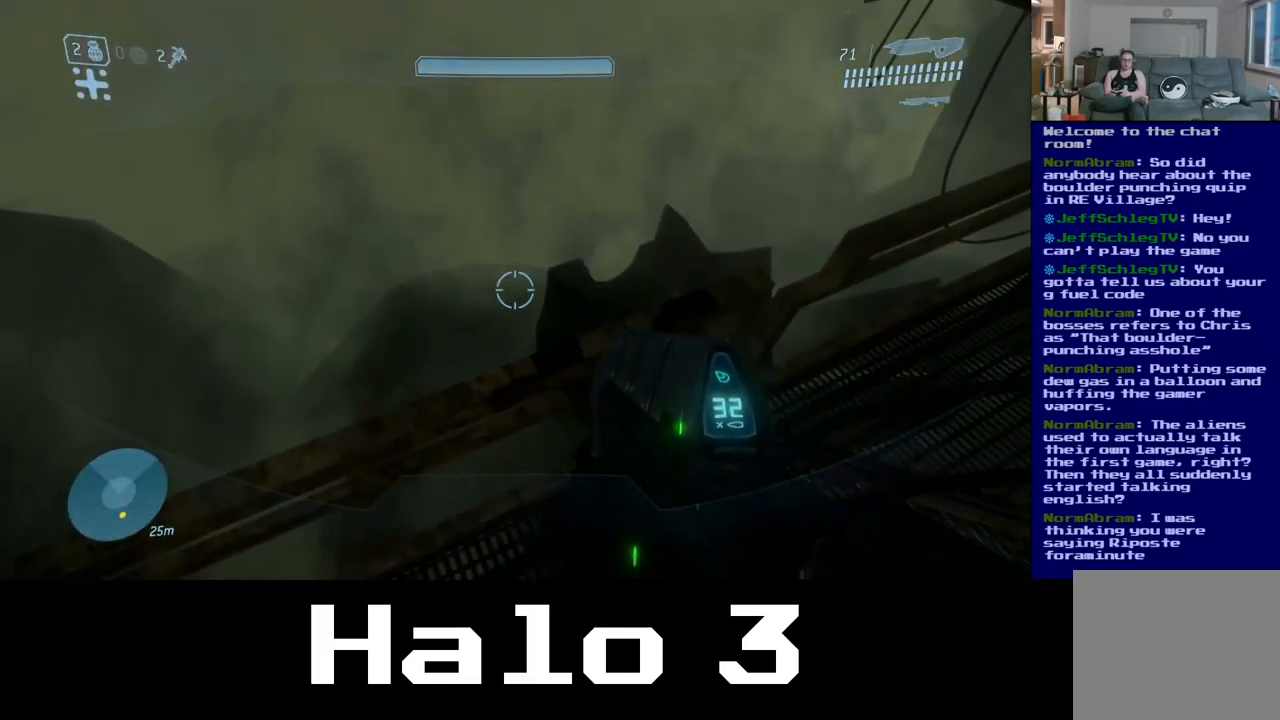
{"buttons": [], "left_stick": "center", "right_stick": "up", "events": [[234, "right_stick", "up"]]}
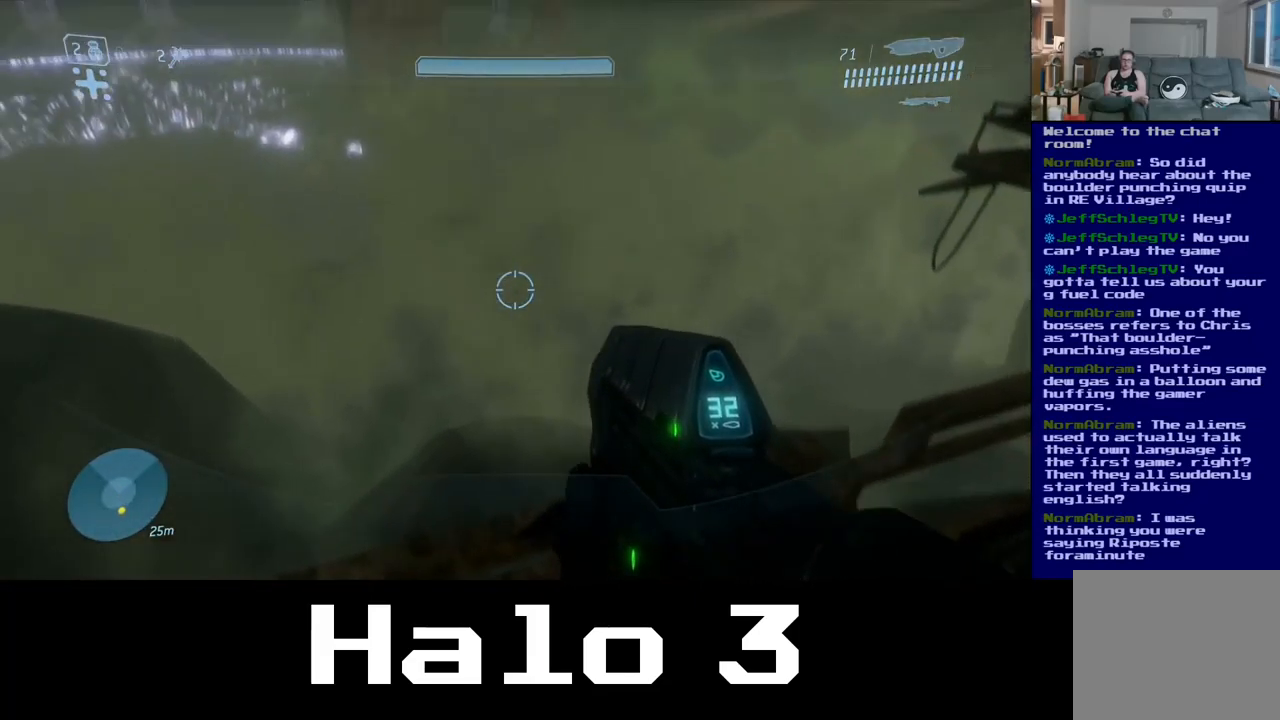
{"buttons": [], "left_stick": "center", "right_stick": "center", "events": [[50, "right_stick", "up-left"], [267, "right_stick", "center"]]}
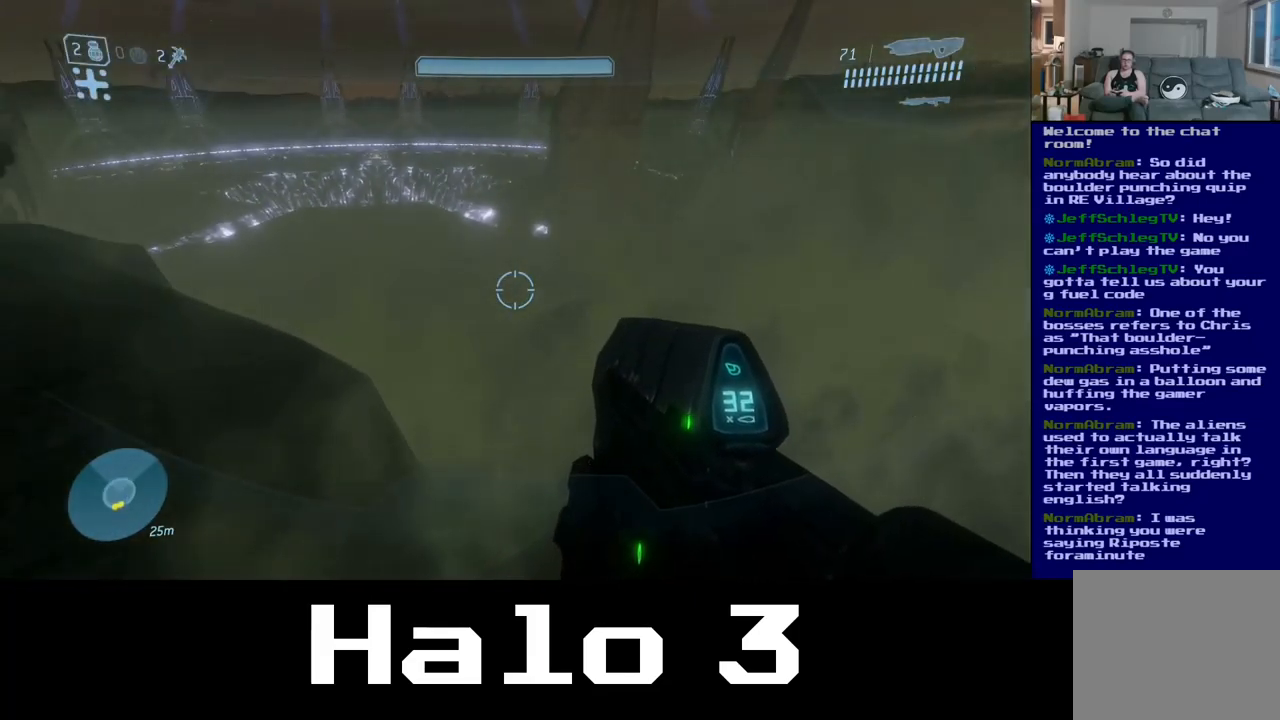
{"buttons": [], "left_stick": "center", "right_stick": "center", "events": [[150, "right_stick", "left"], [417, "right_stick", "center"]]}
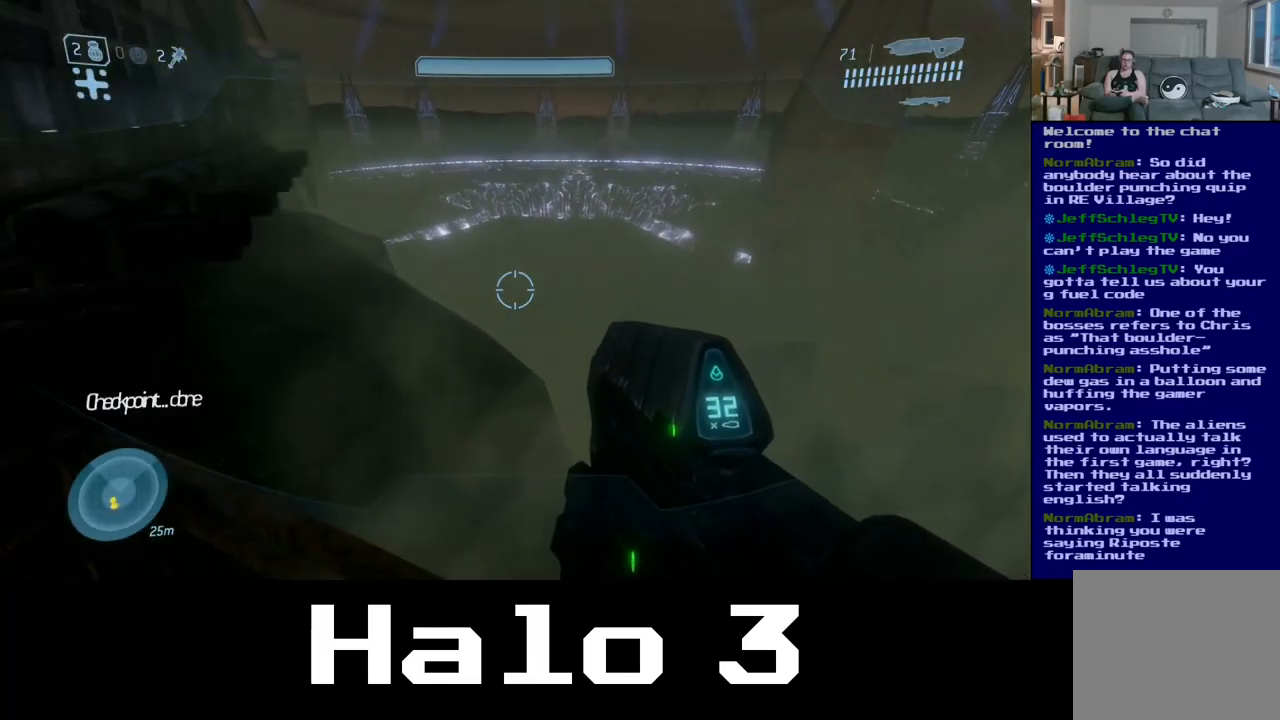
{"buttons": [], "left_stick": "center", "right_stick": "up", "events": [[134, "right_stick", "up"], [167, "R3", "down"], [334, "R3", "up"]]}
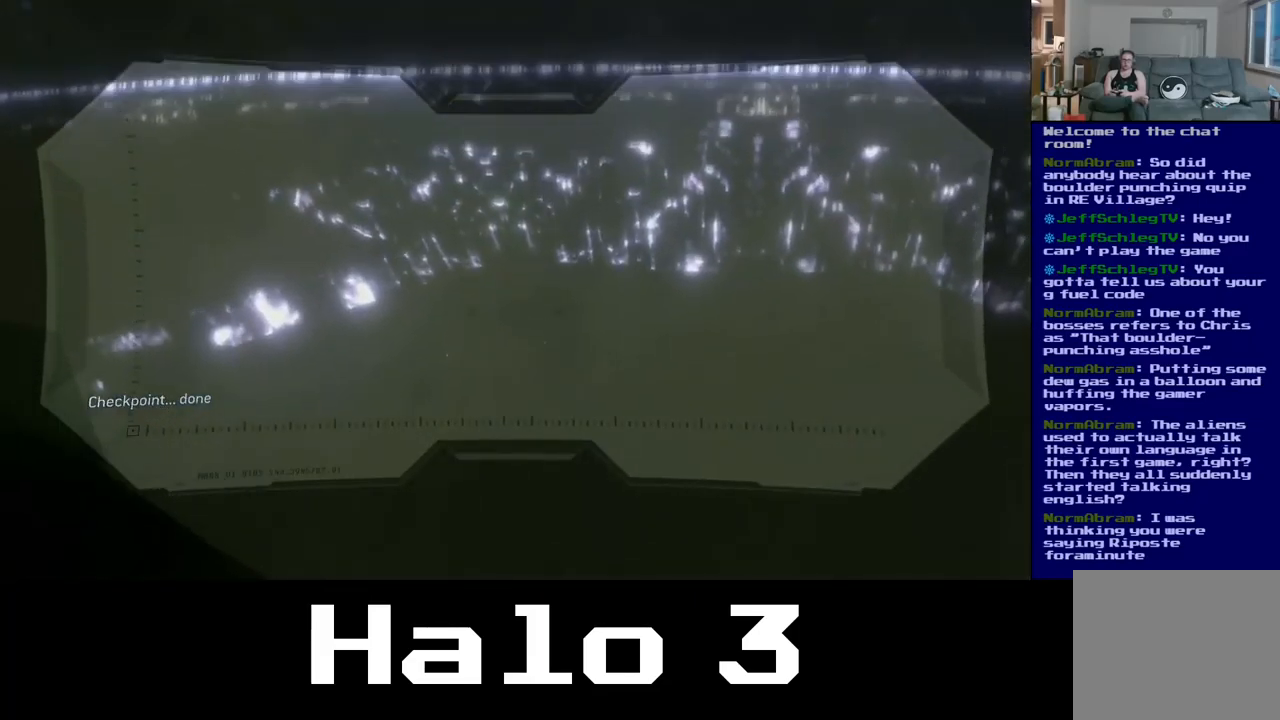
{"buttons": [], "left_stick": "center", "right_stick": "center", "events": [[167, "right_stick", "center"]]}
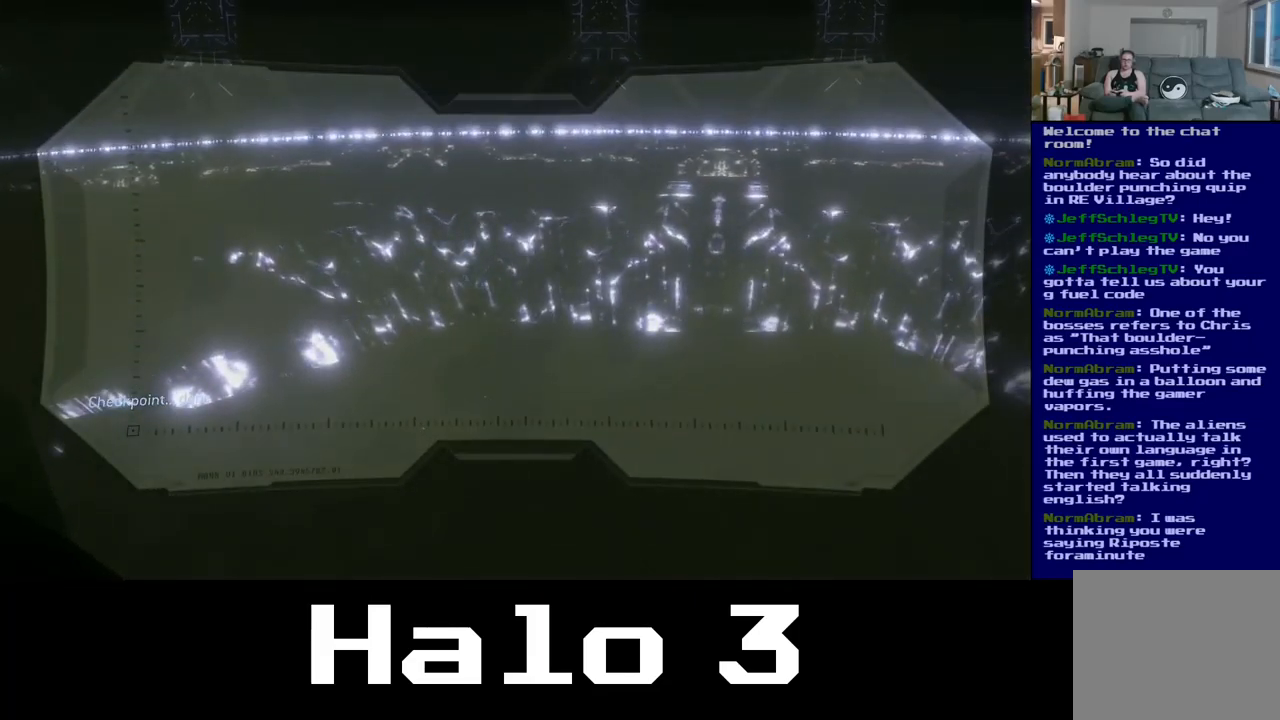
{"buttons": [], "left_stick": "center", "right_stick": "right", "events": [[133, "right_stick", "right"]]}
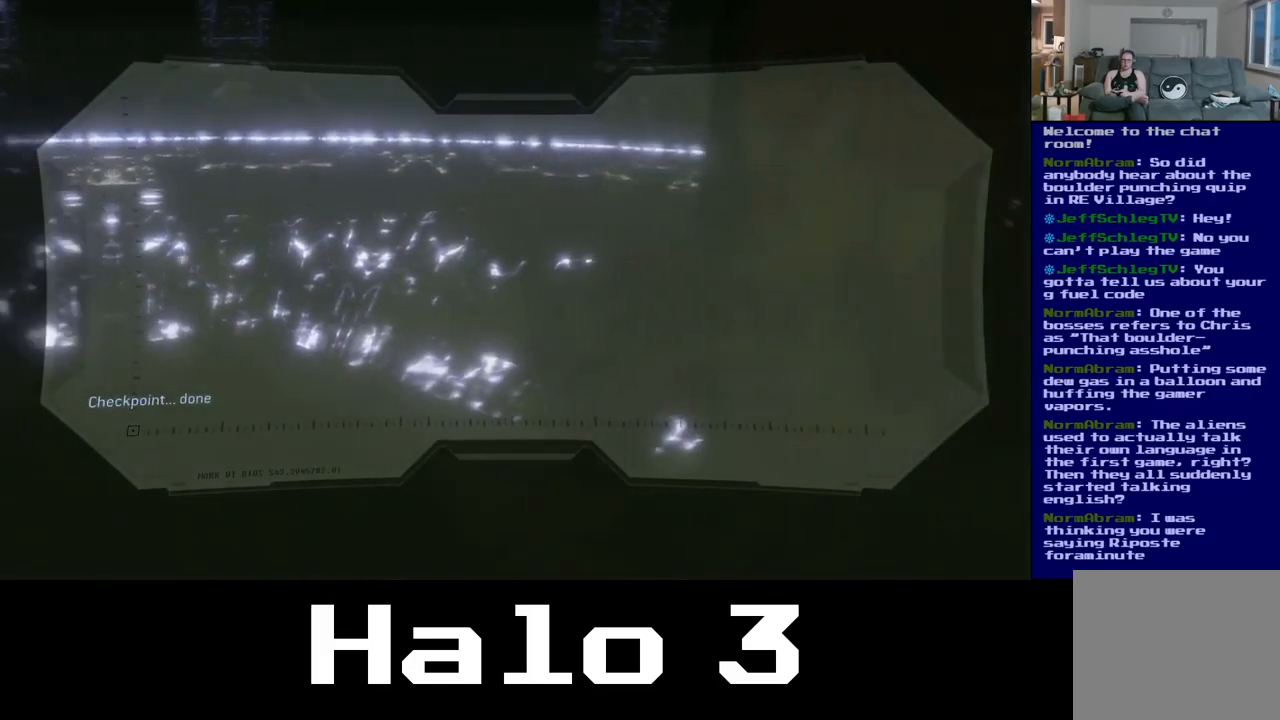
{"buttons": [], "left_stick": "center", "right_stick": "right", "events": [[150, "right_stick", "center"], [317, "right_stick", "up"], [500, "right_stick", "right"]]}
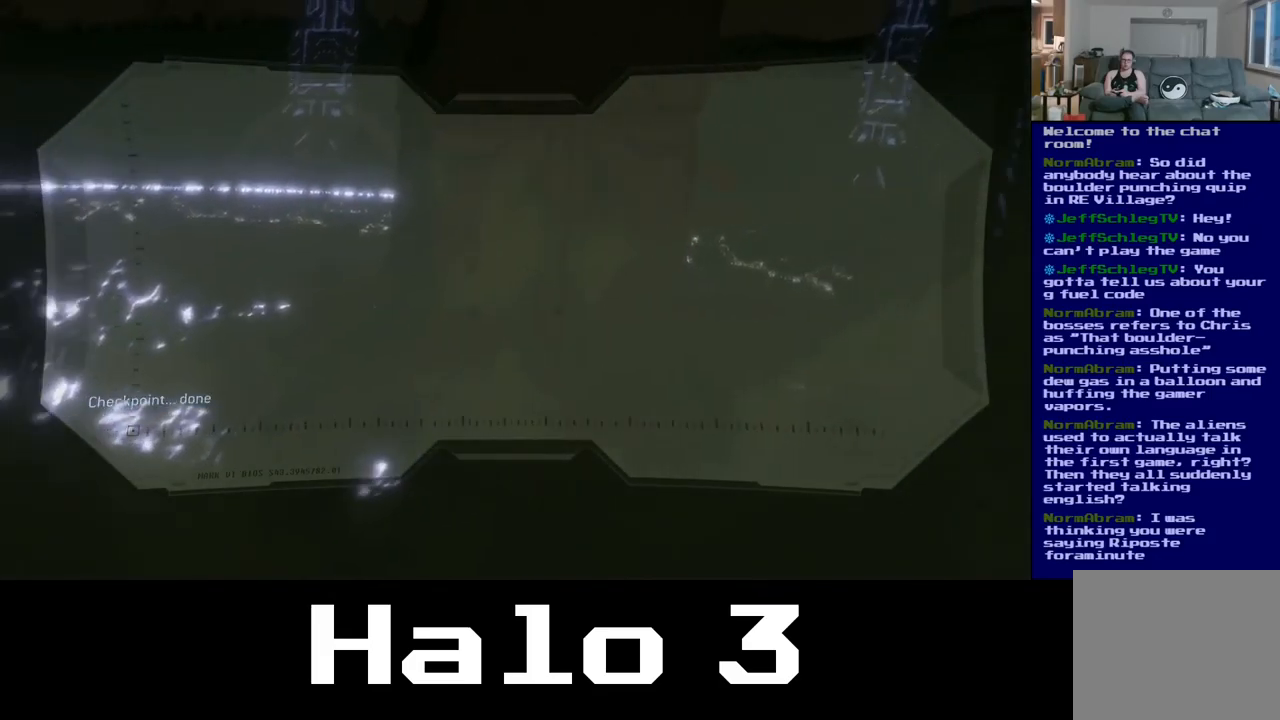
{"buttons": [], "left_stick": "center", "right_stick": "center", "events": [[184, "right_stick", "up-right"], [317, "right_stick", "center"]]}
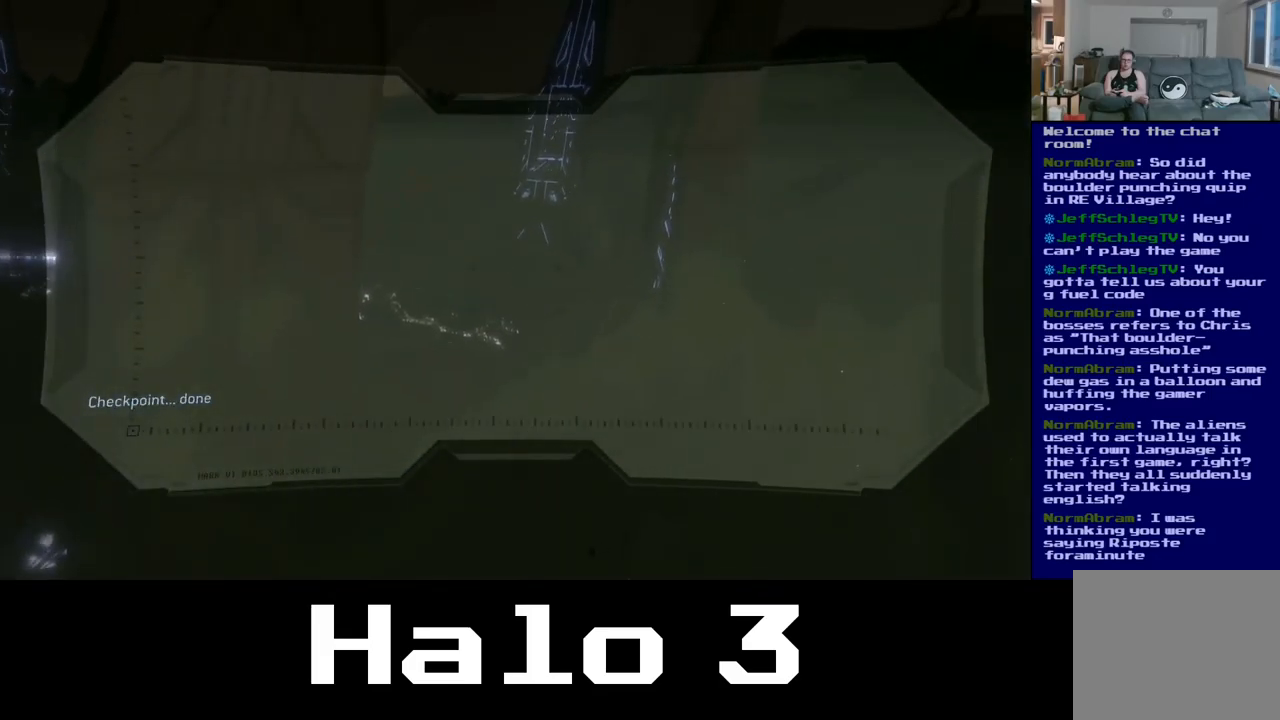
{"buttons": [], "left_stick": "down", "right_stick": "down-right", "events": [[84, "right_stick", "up"], [117, "R3", "down"], [250, "R3", "up"], [267, "right_stick", "center"], [317, "right_stick", "down-right"], [367, "left_stick", "down"]]}
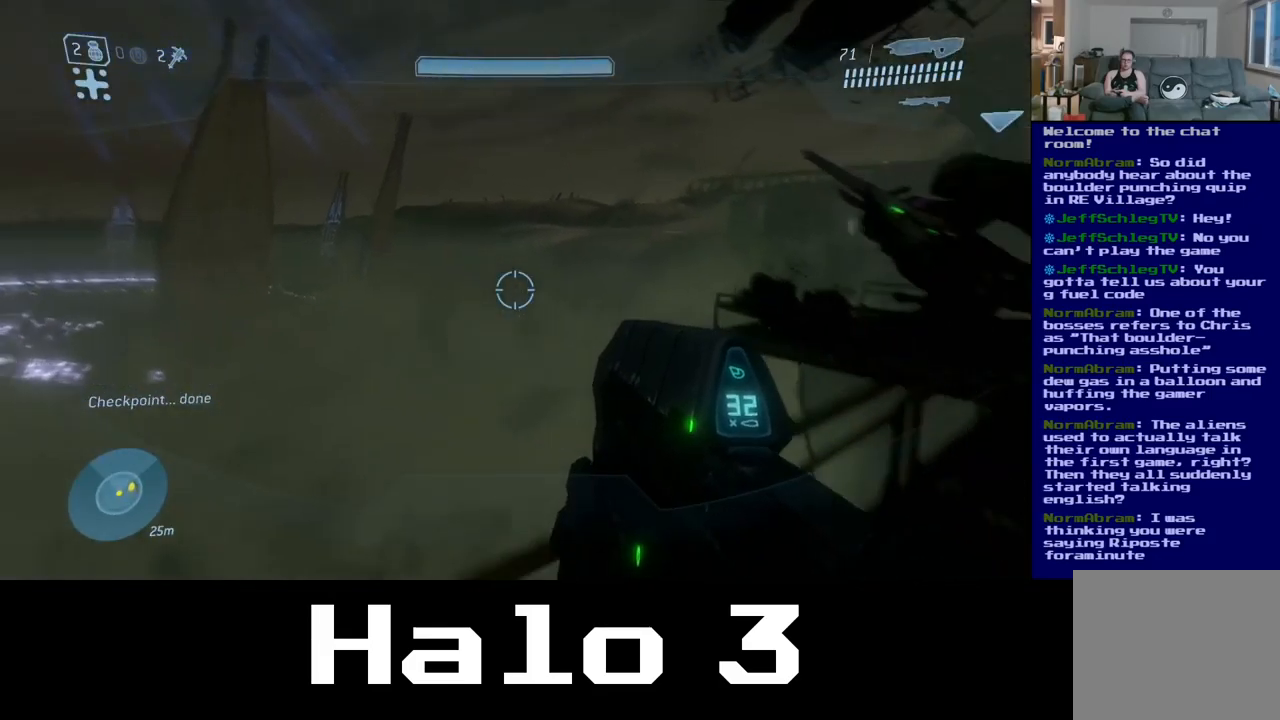
{"buttons": [], "left_stick": "right", "right_stick": "down-right", "events": [[184, "left_stick", "down-right"], [350, "left_stick", "right"]]}
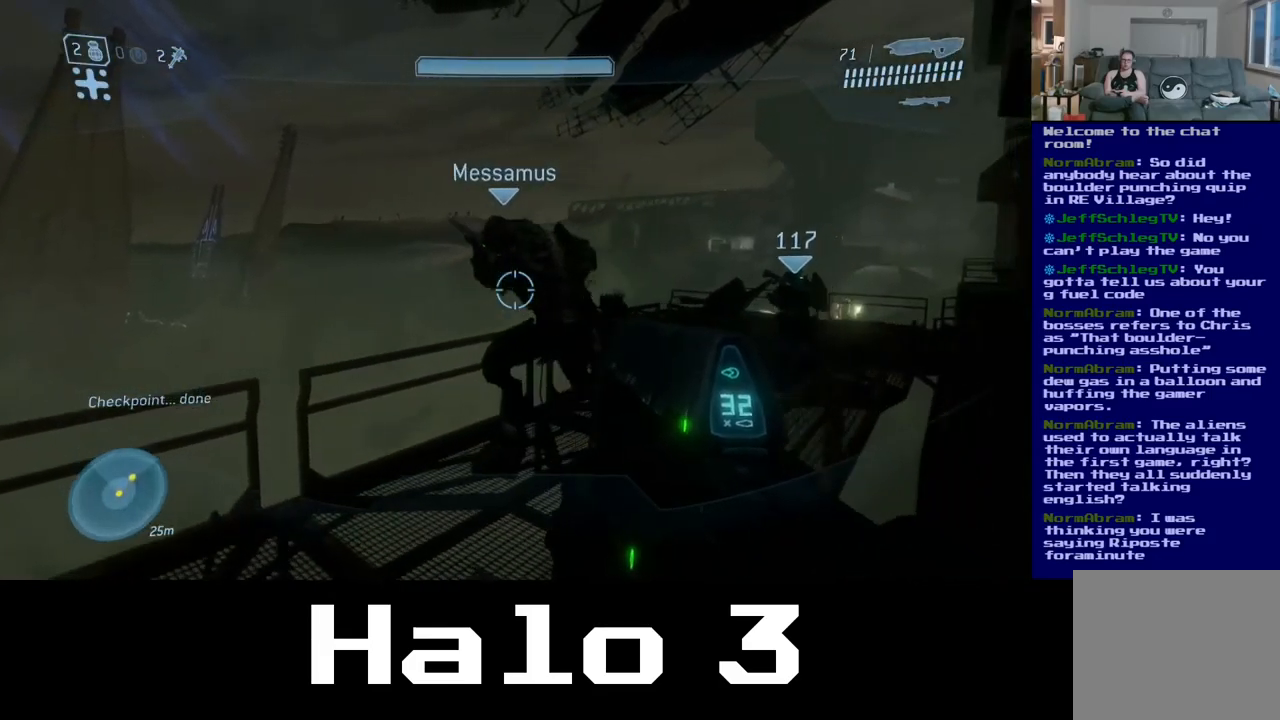
{"buttons": [], "left_stick": "center", "right_stick": "right", "events": [[200, "left_stick", "center"], [200, "right_stick", "center"], [367, "right_stick", "right"]]}
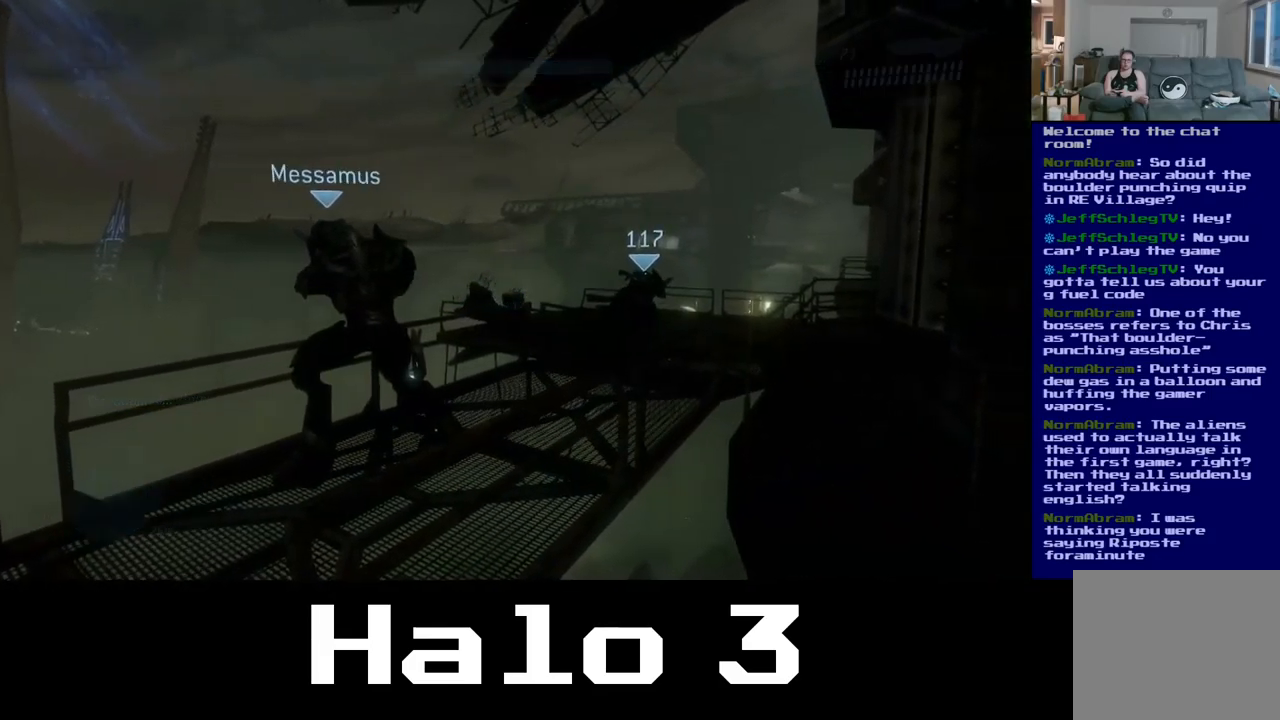
{"buttons": [], "left_stick": "left", "right_stick": "right", "events": [[50, "left_stick", "left"]]}
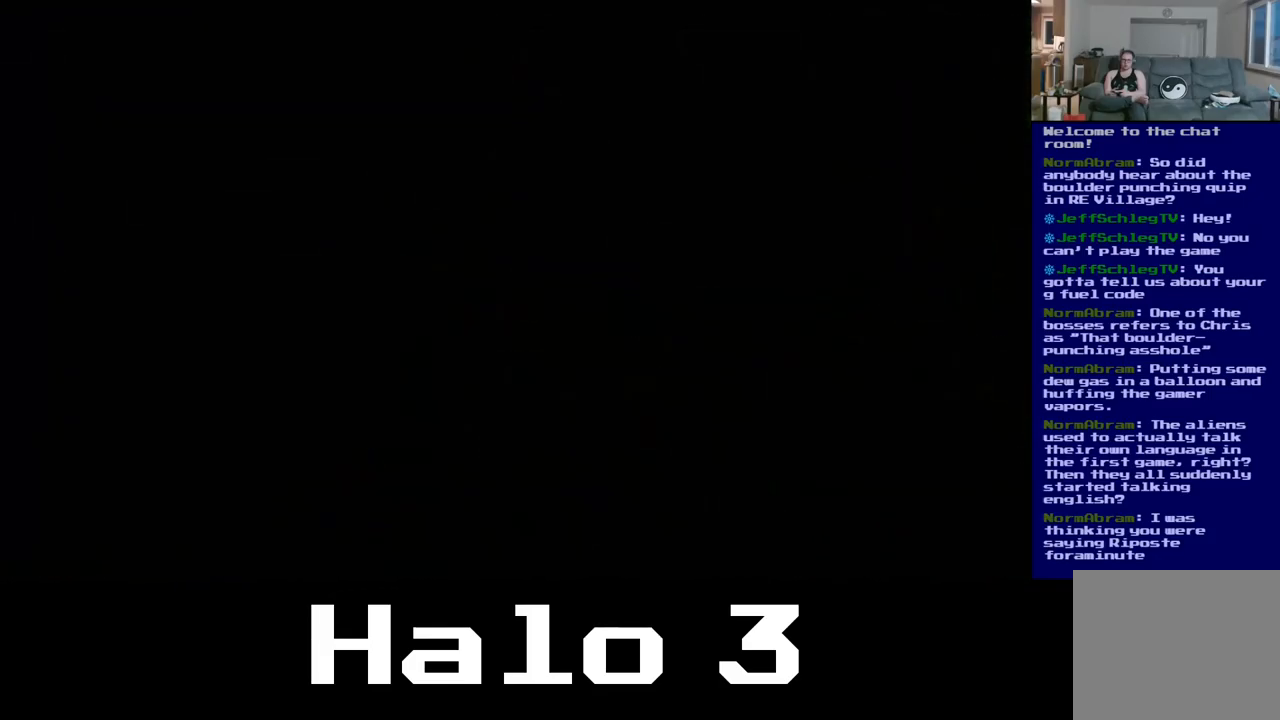
{"buttons": [], "left_stick": "center", "right_stick": "center", "events": [[67, "left_stick", "up"], [84, "right_stick", "center"], [234, "left_stick", "center"]]}